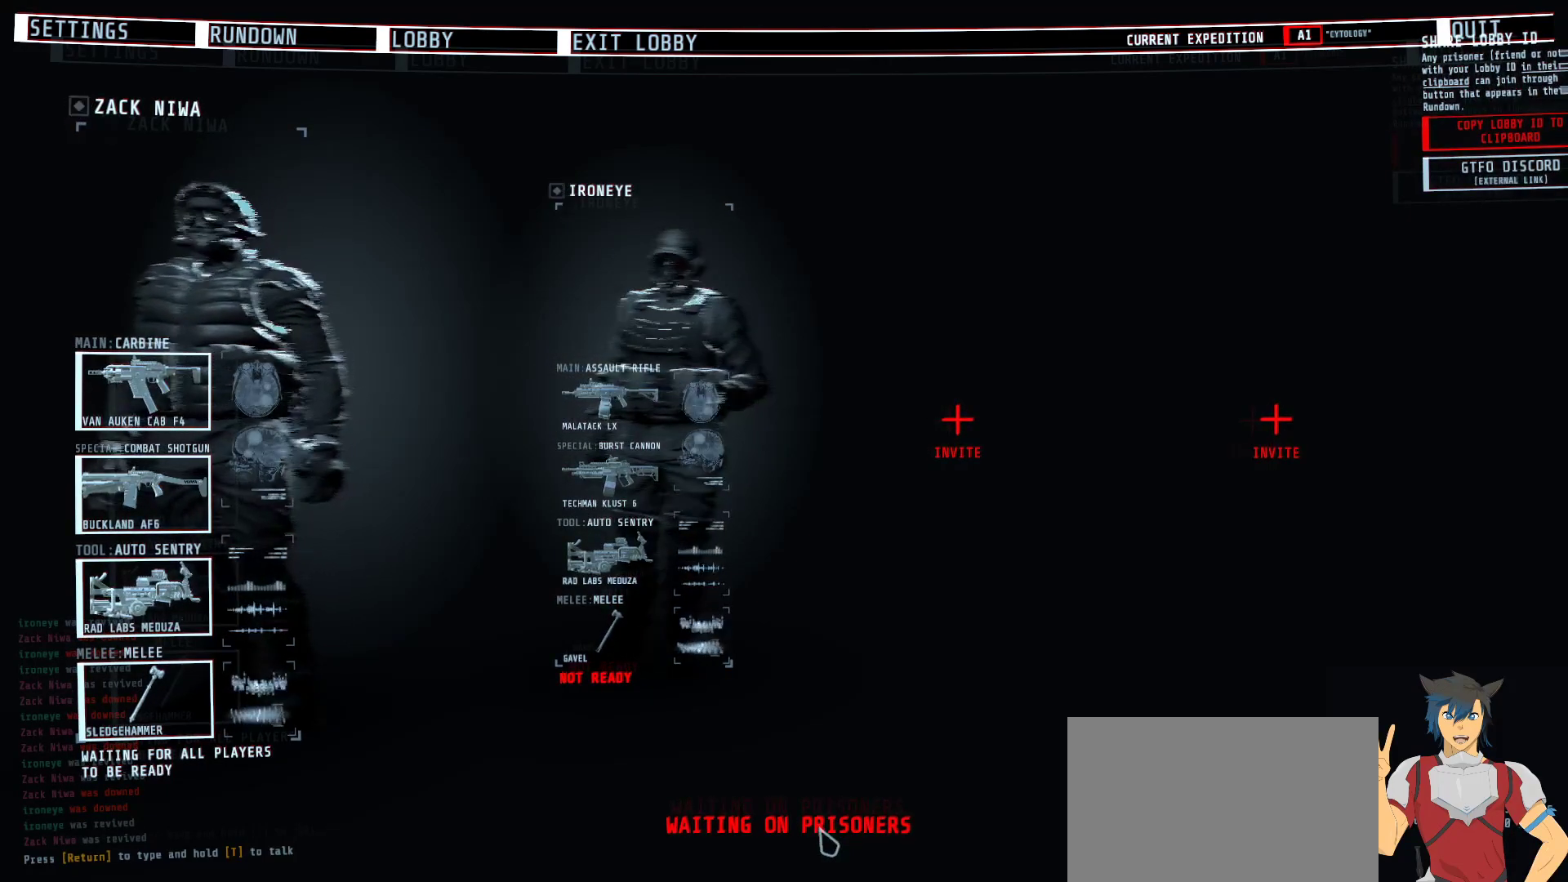
Gameplay with keyboard and mouse; each line is a JSON object with the keys and mouse buttons held at the frame after it. "events" lists presses ("down") and releases ("up") of "a", "c", "ctrl", "d", "e", "f", "q", "r", "s", "shift", "space", "tab", "w", "x", "z", "mouse_left", "mouse_wheel", "mouse_right", "mouse_mb4" and "mouse_mb5" between this image and that frame as [ms after this image, input, new state], when the widget could be followed in between. "mouse_left", "mouse_wheel", "mouse_right", "mouse_mb4", "mouse_mb5" = the "left", "wheel", "right", "mb4", "mb5" buttons of the "mouse" list. No other keys are recorded. "wheel" means that the mouse wheel is clicked or scrolled. Mouse movement is not recorded.
{"keys": ["shift"], "mouse": [], "events": [[317, "shift", "down"]]}
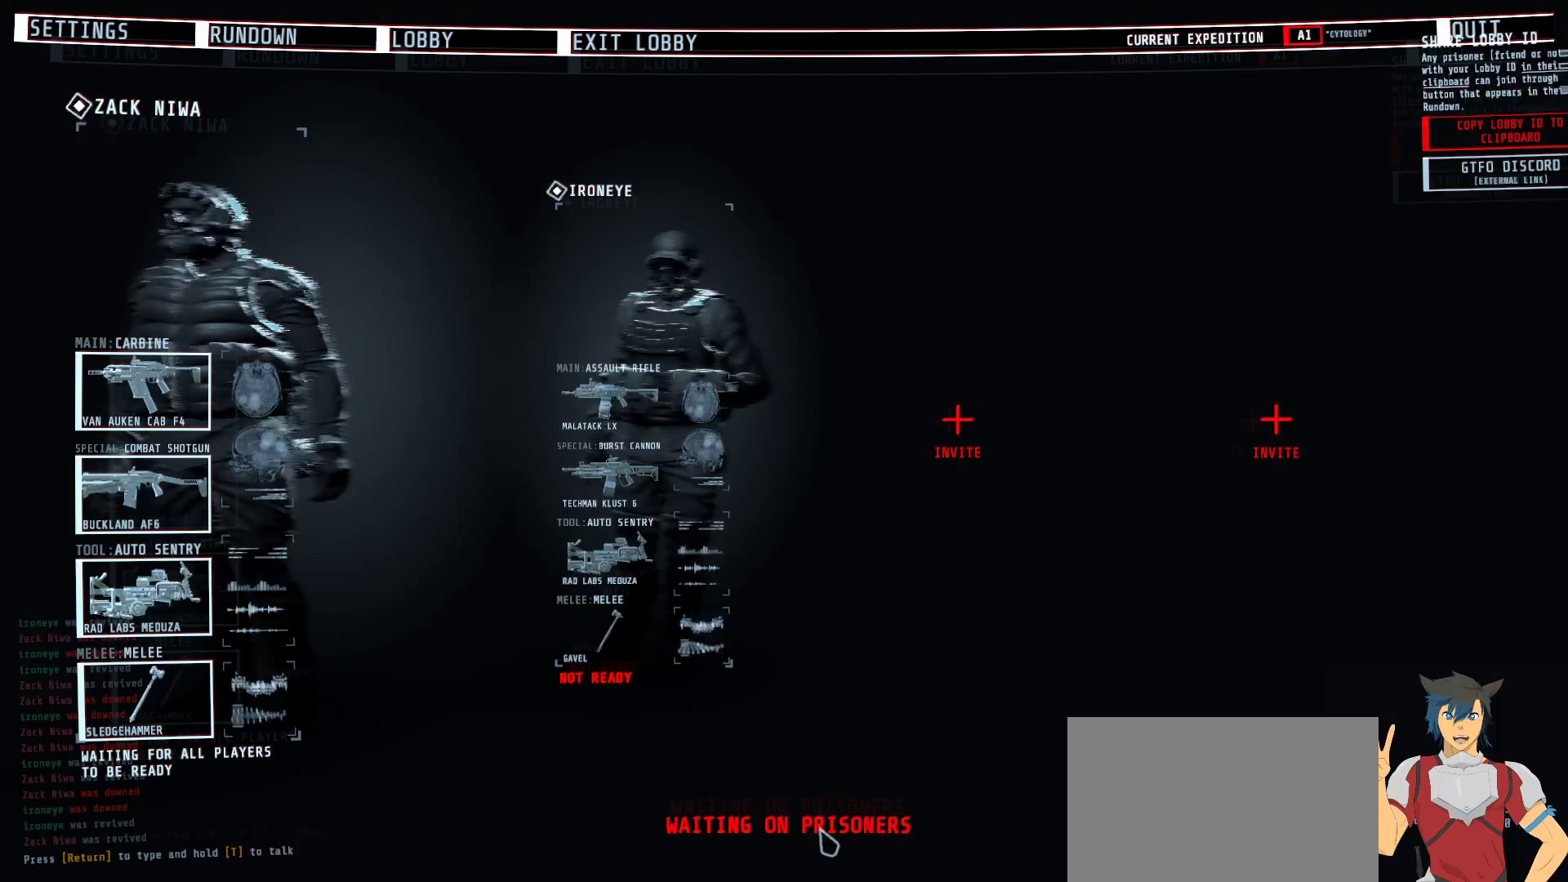
{"keys": [], "mouse": [], "events": [[67, "tab", "down"], [184, "tab", "up"], [200, "shift", "up"]]}
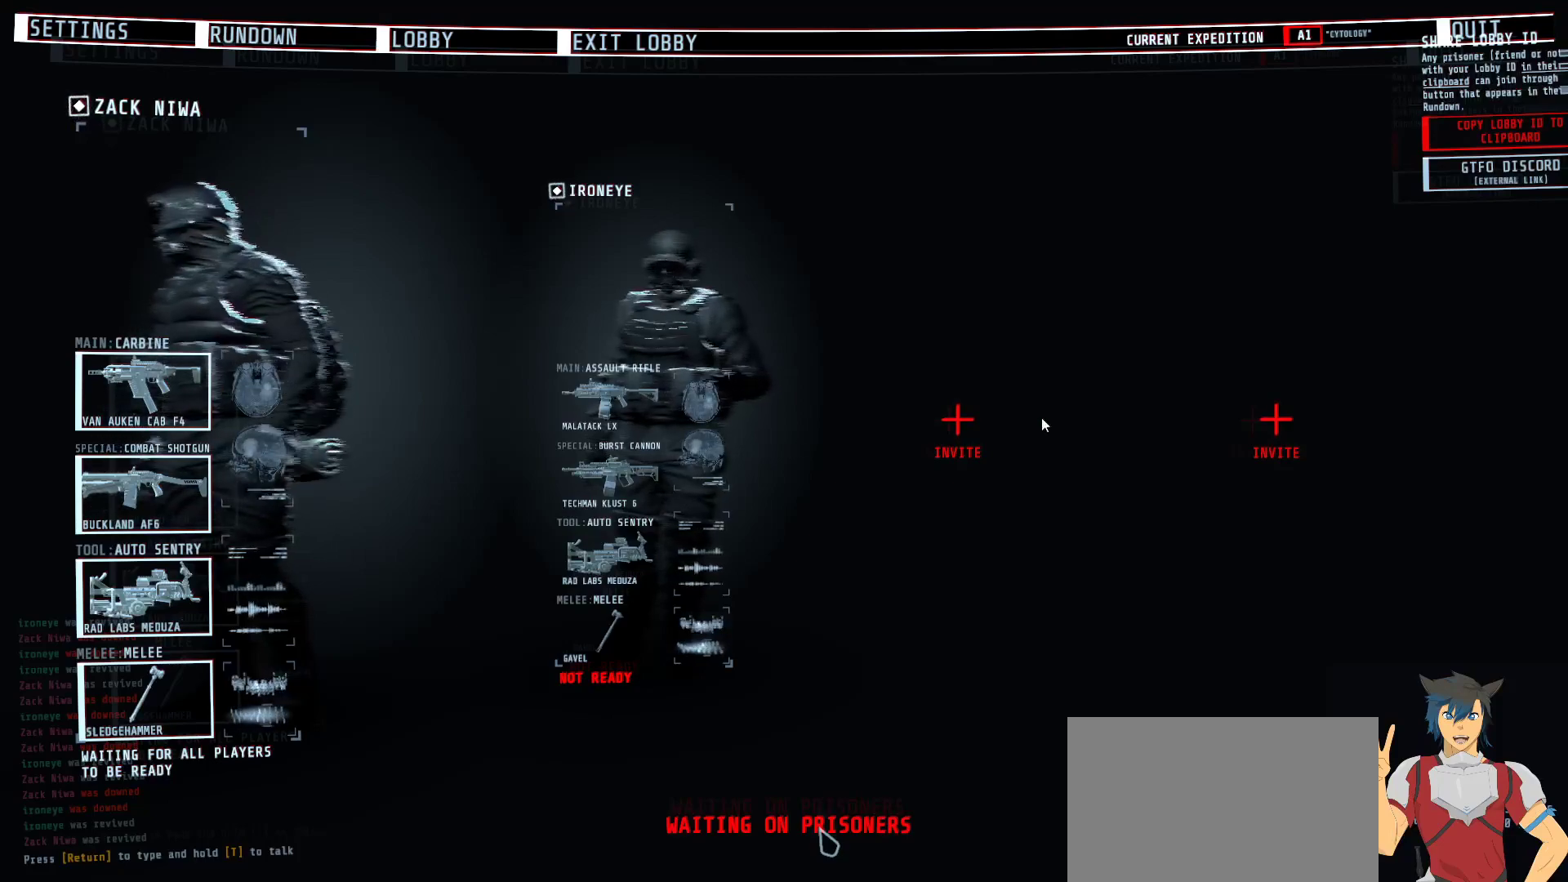
{"keys": [], "mouse": [], "events": []}
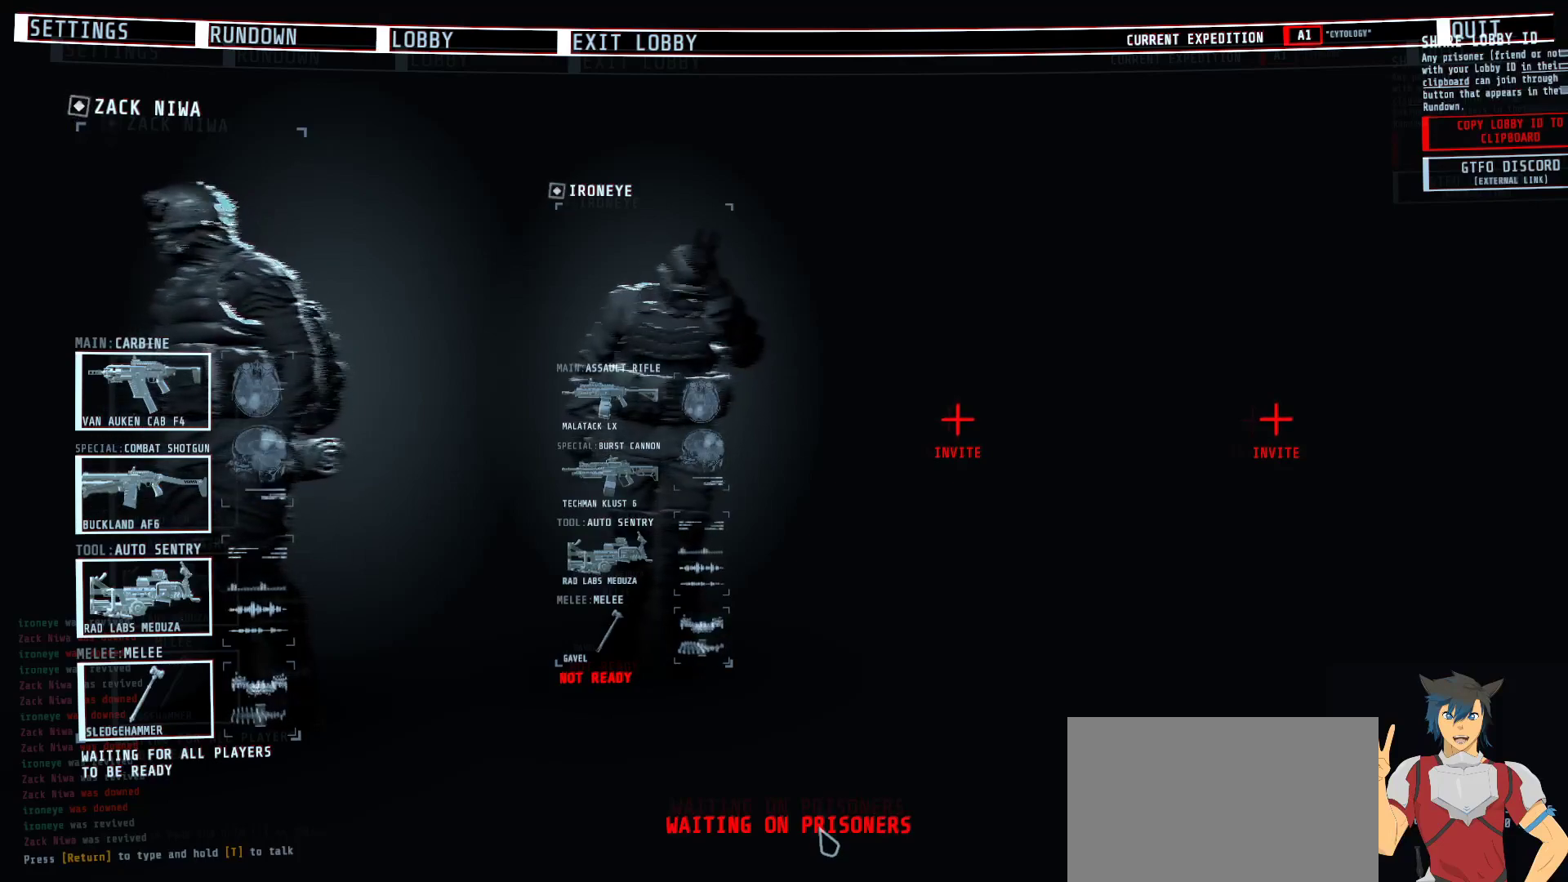
{"keys": [], "mouse": [], "events": [[317, "mouse_left", "down"], [384, "mouse_left", "up"]]}
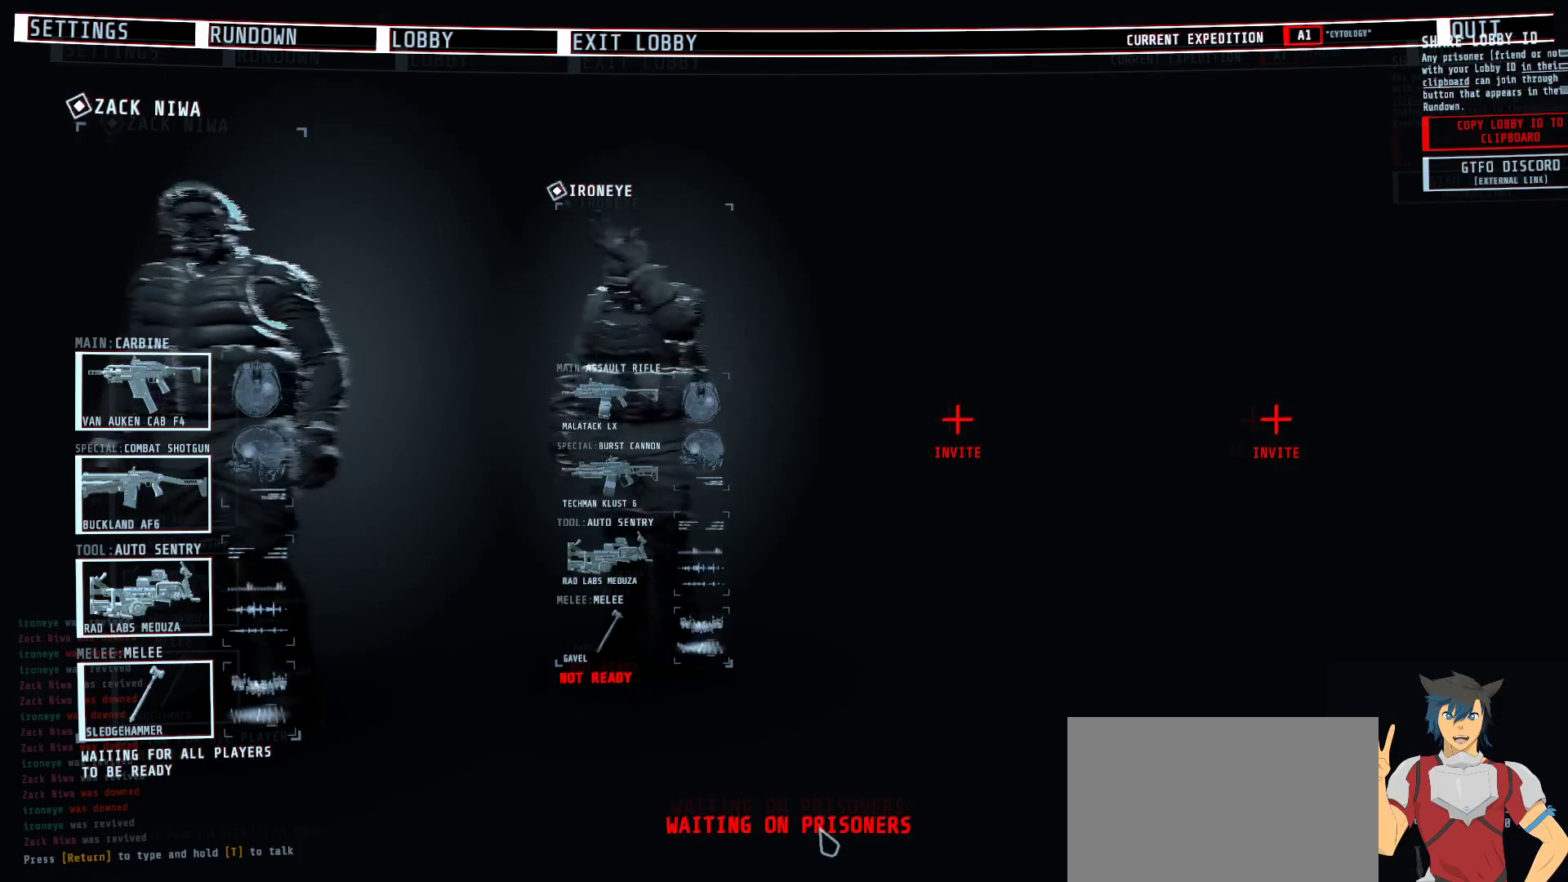
{"keys": [], "mouse": [], "events": []}
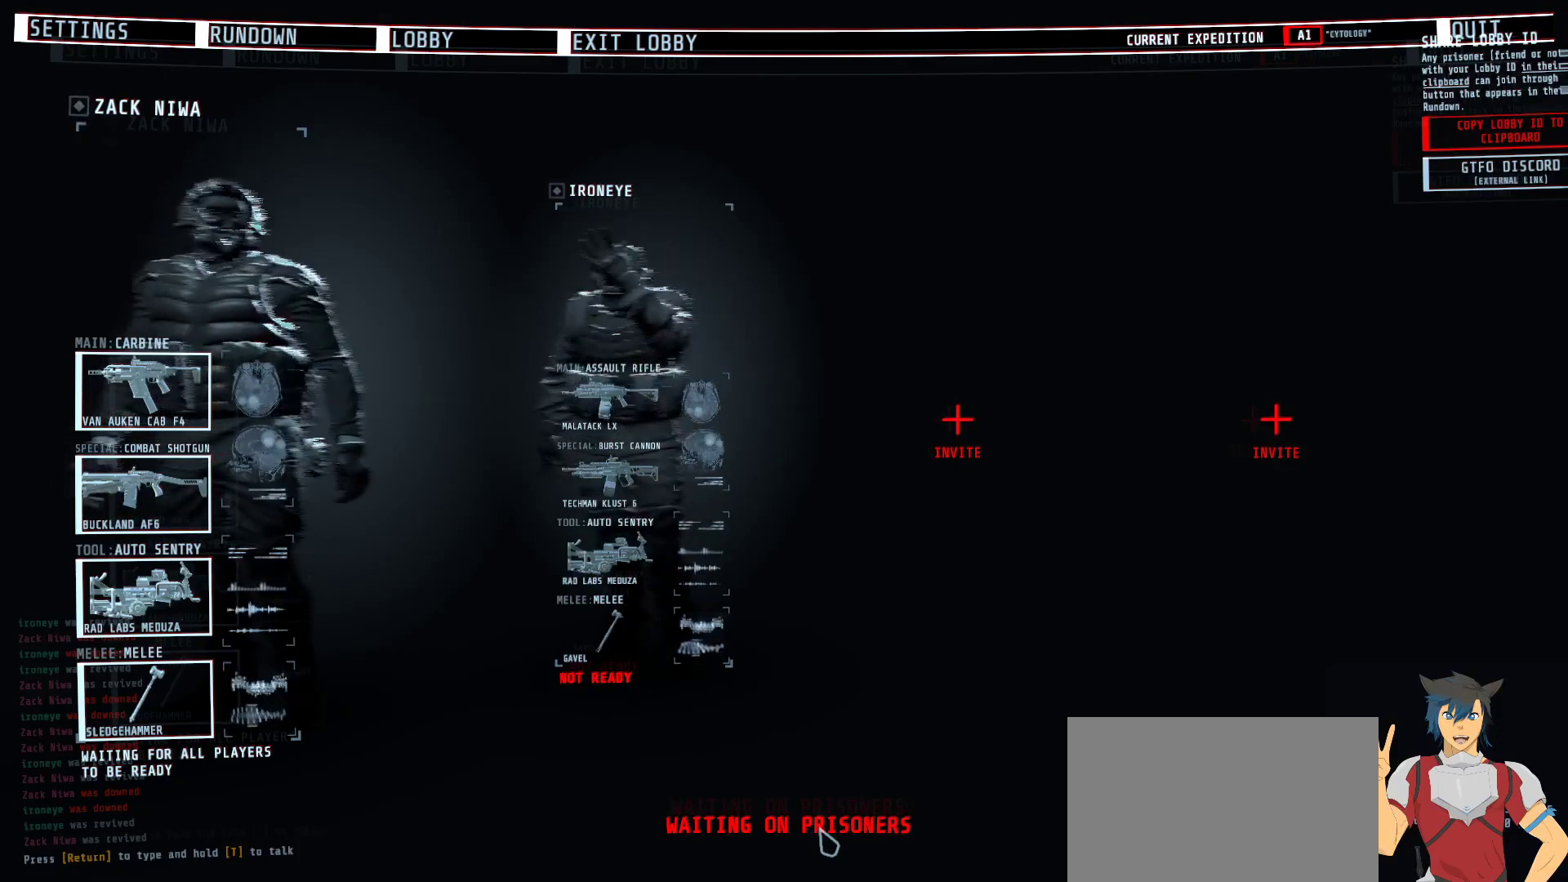
{"keys": ["shift"], "mouse": [], "events": [[300, "shift", "down"]]}
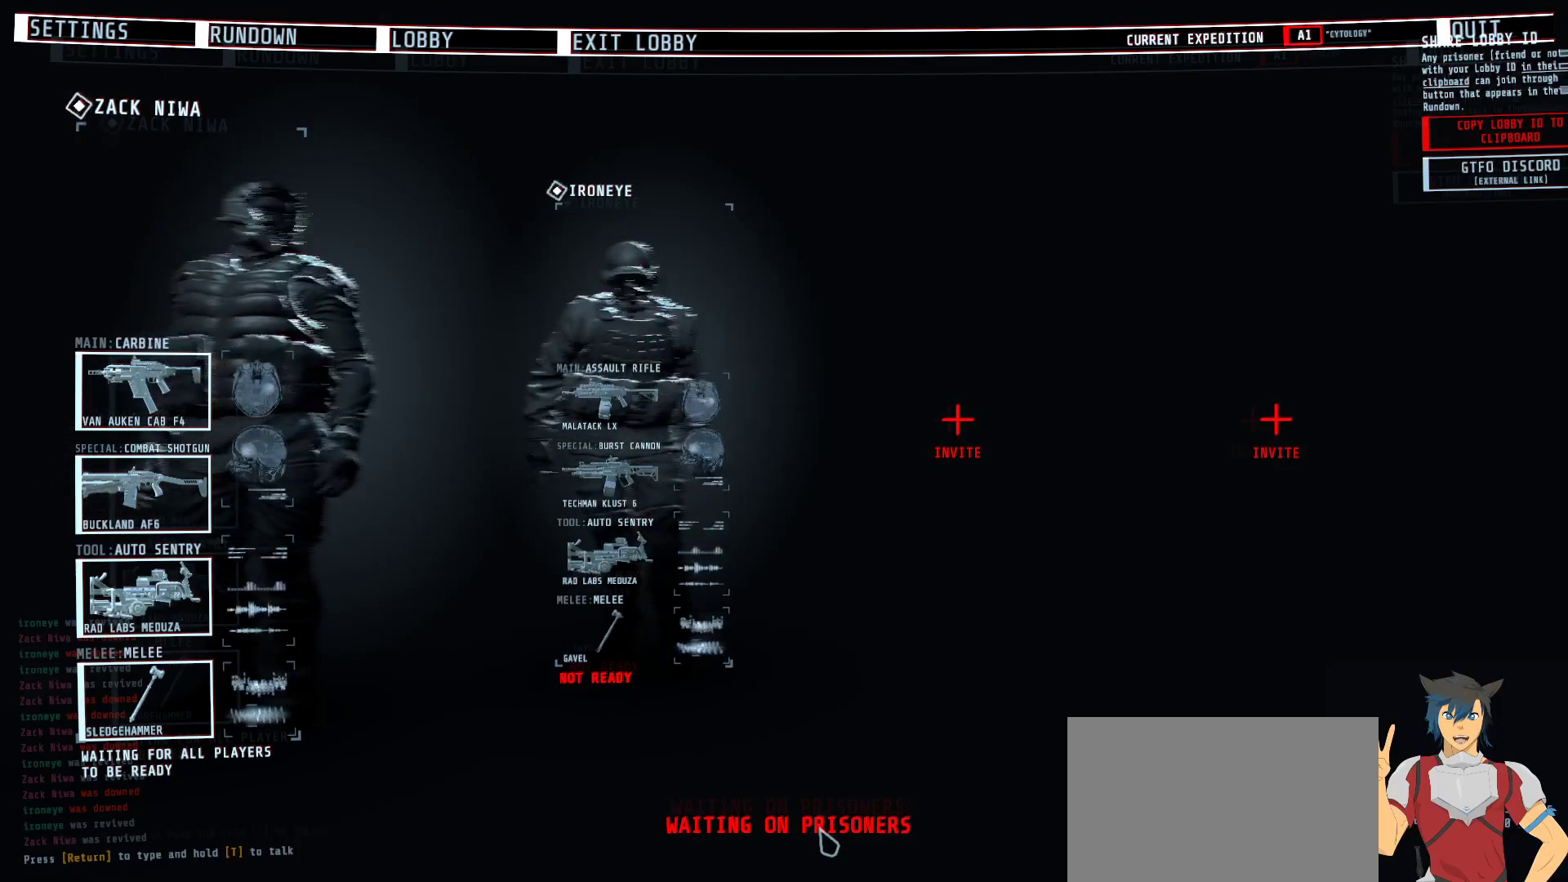
{"keys": [], "mouse": [], "events": [[117, "shift", "up"], [200, "space", "down"], [284, "space", "up"]]}
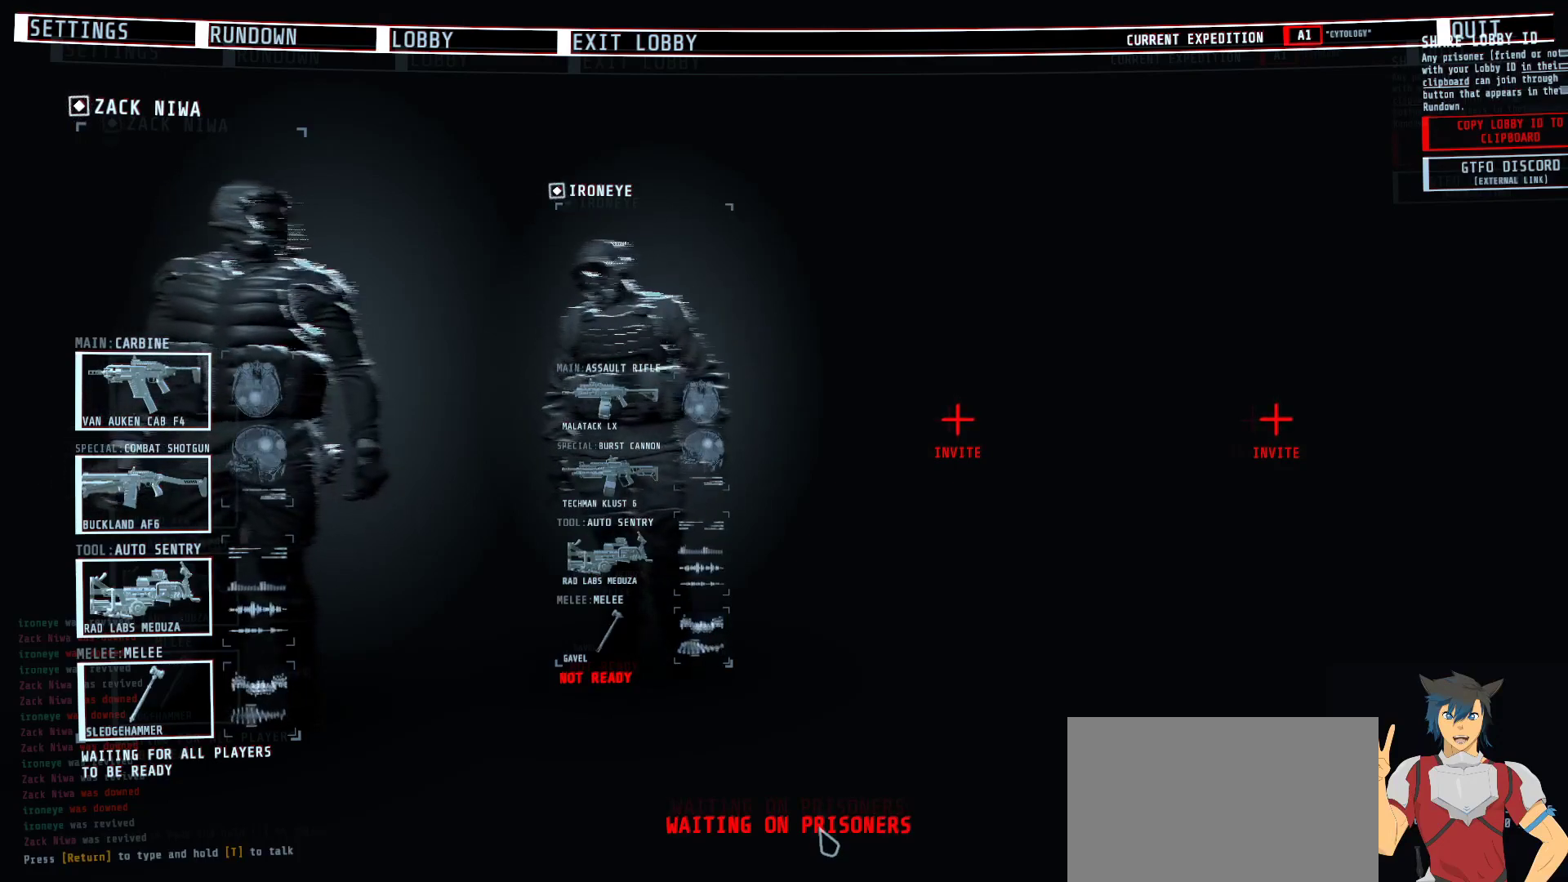
{"keys": ["e"], "mouse": [], "events": [[100, "d", "down"], [167, "d", "up"], [450, "e", "down"]]}
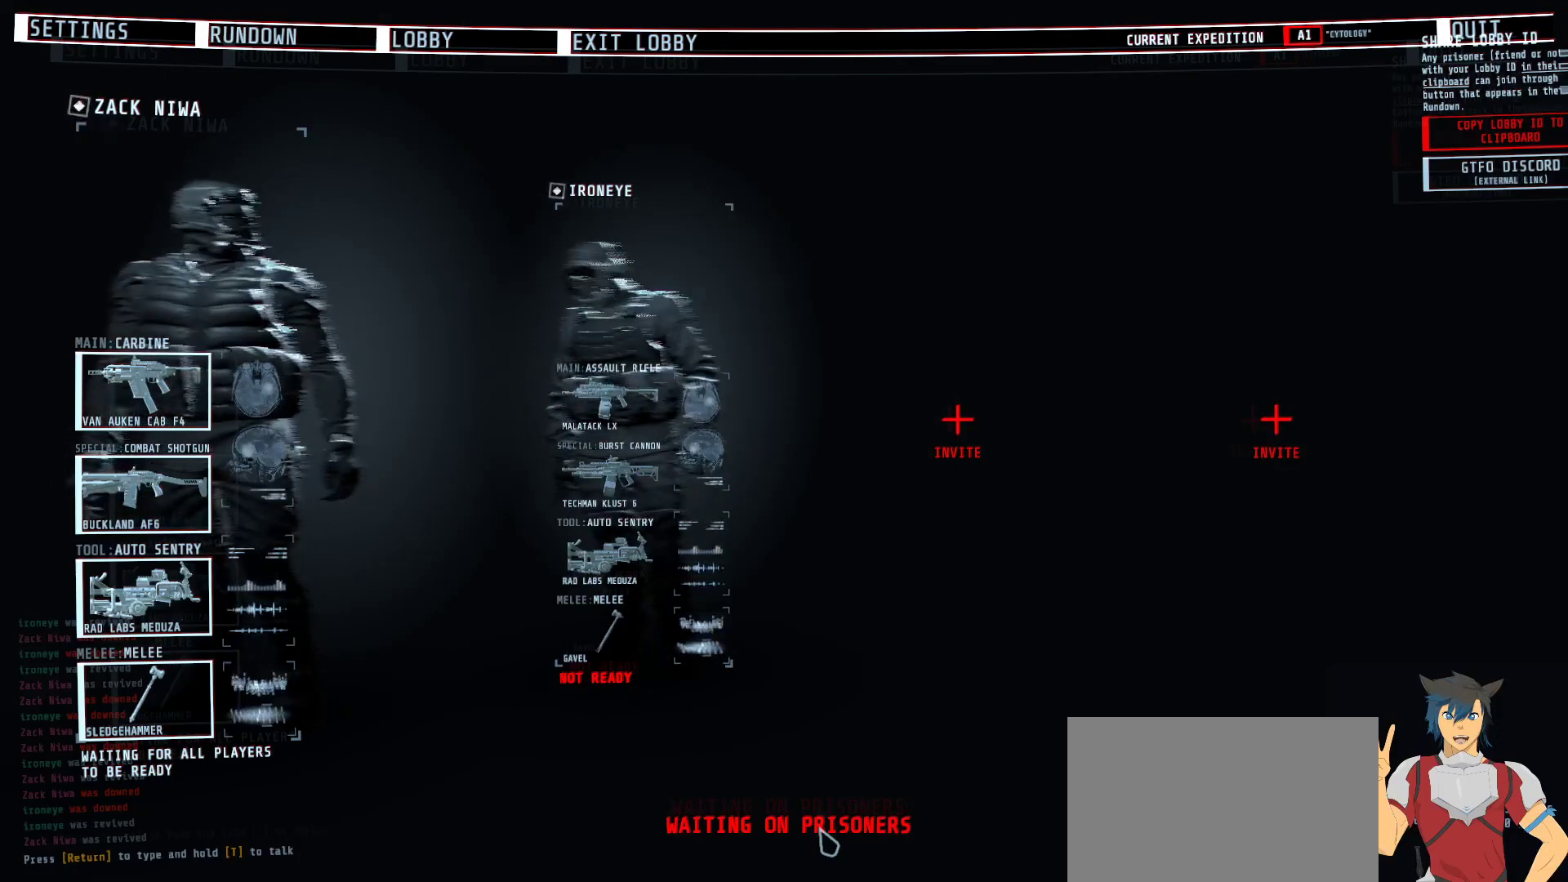
{"keys": ["shift"], "mouse": [], "events": [[17, "s", "down"], [50, "e", "up"], [117, "s", "up"], [384, "shift", "down"]]}
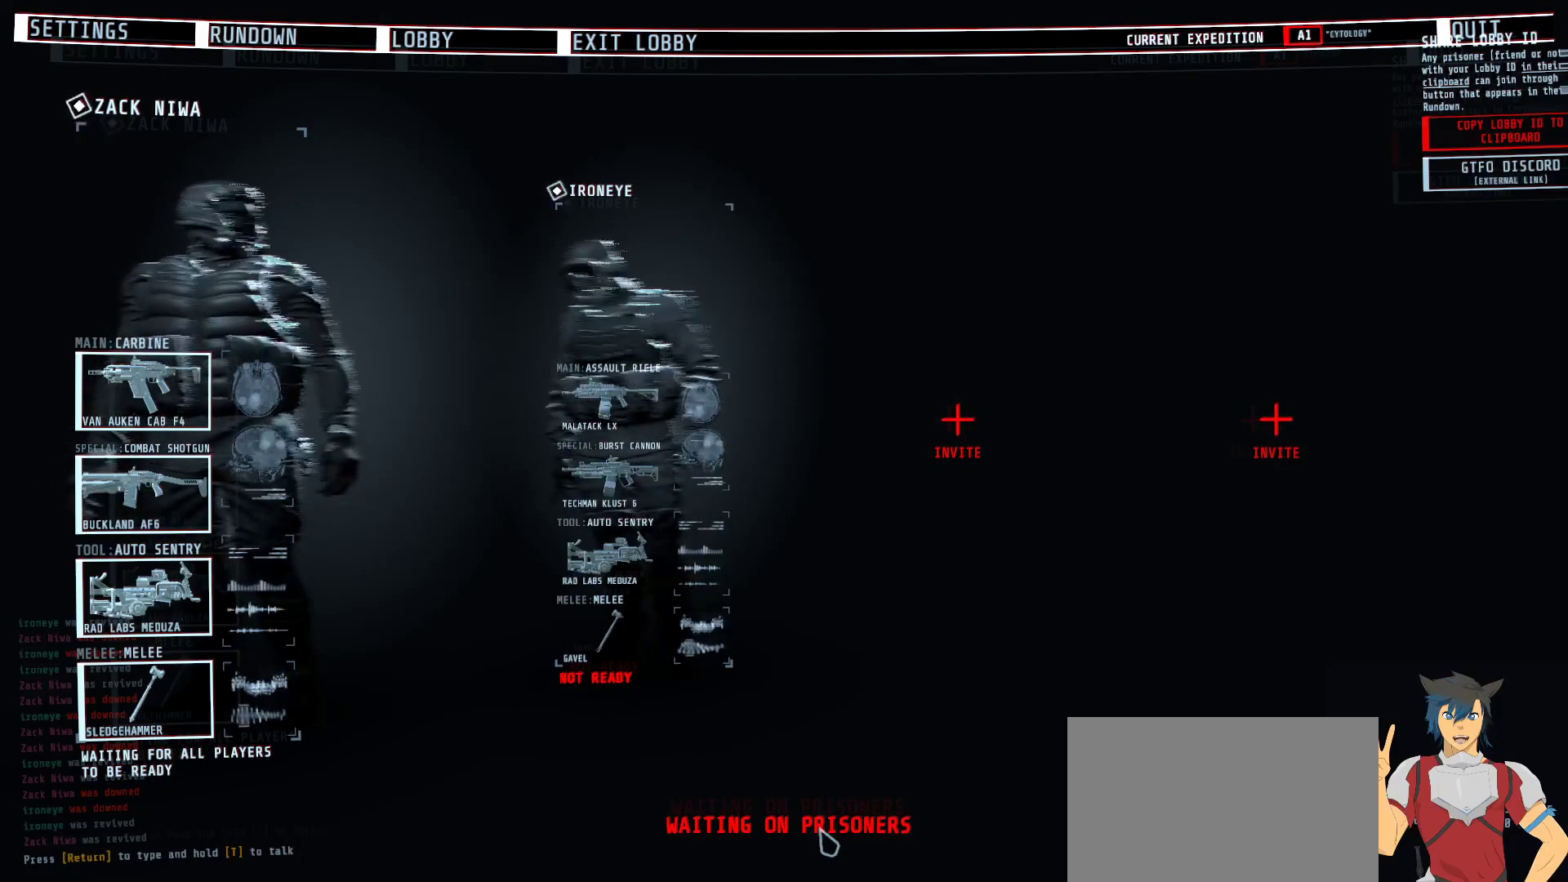
{"keys": [], "mouse": [], "events": [[117, "shift", "up"], [334, "space", "down"], [400, "space", "up"]]}
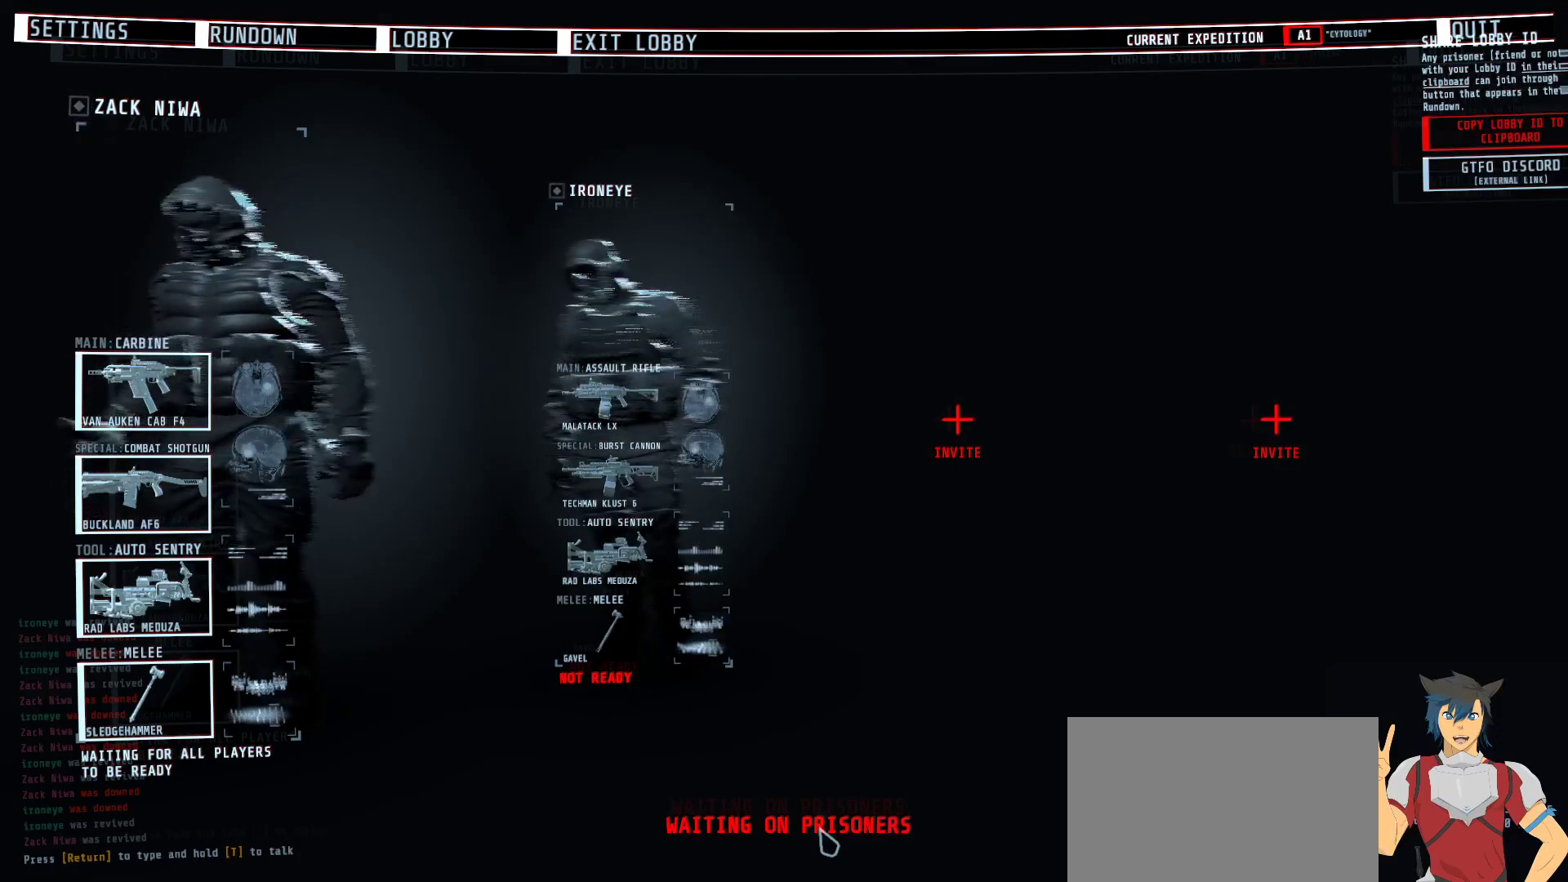
{"keys": [], "mouse": [], "events": []}
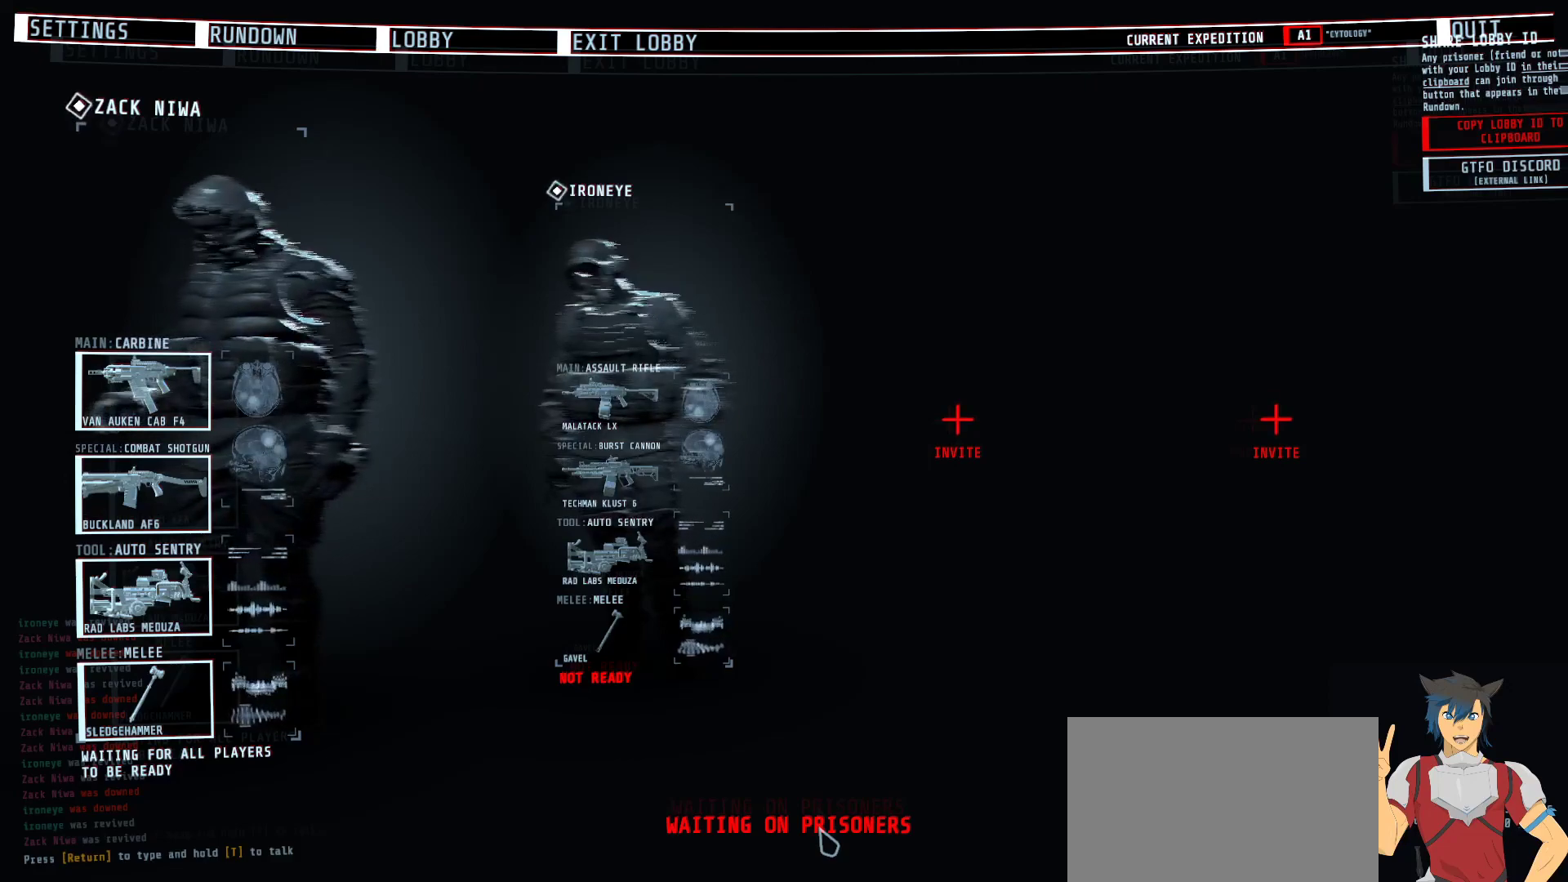
{"keys": [], "mouse": [], "events": [[50, "d", "down"], [117, "d", "up"], [300, "s", "down"], [367, "s", "up"]]}
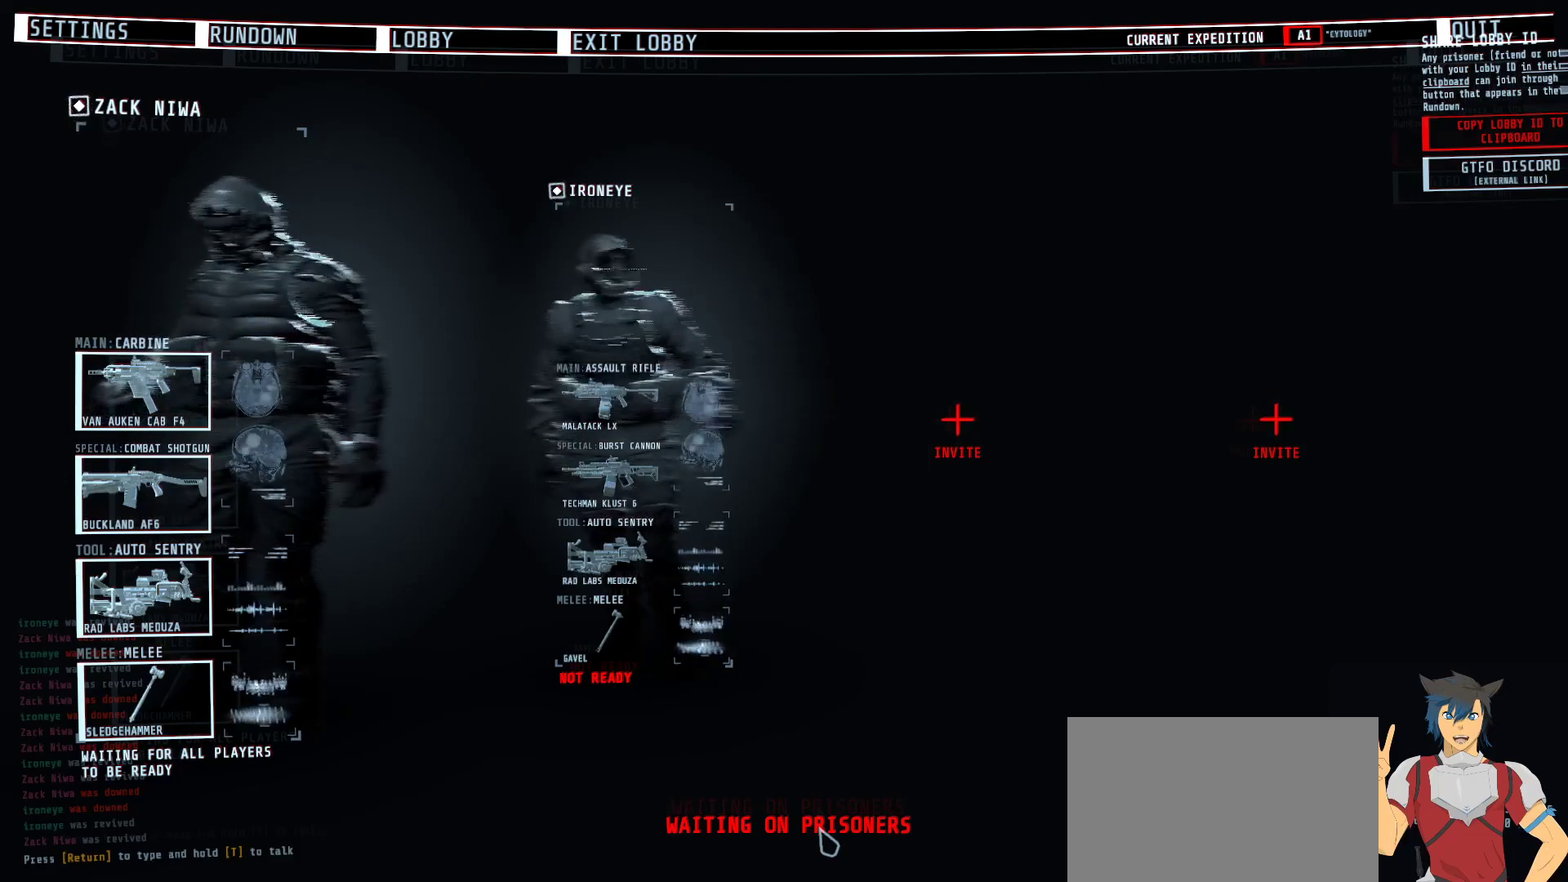
{"keys": ["space"], "mouse": [], "events": [[367, "e", "down"], [434, "e", "up"], [500, "space", "down"]]}
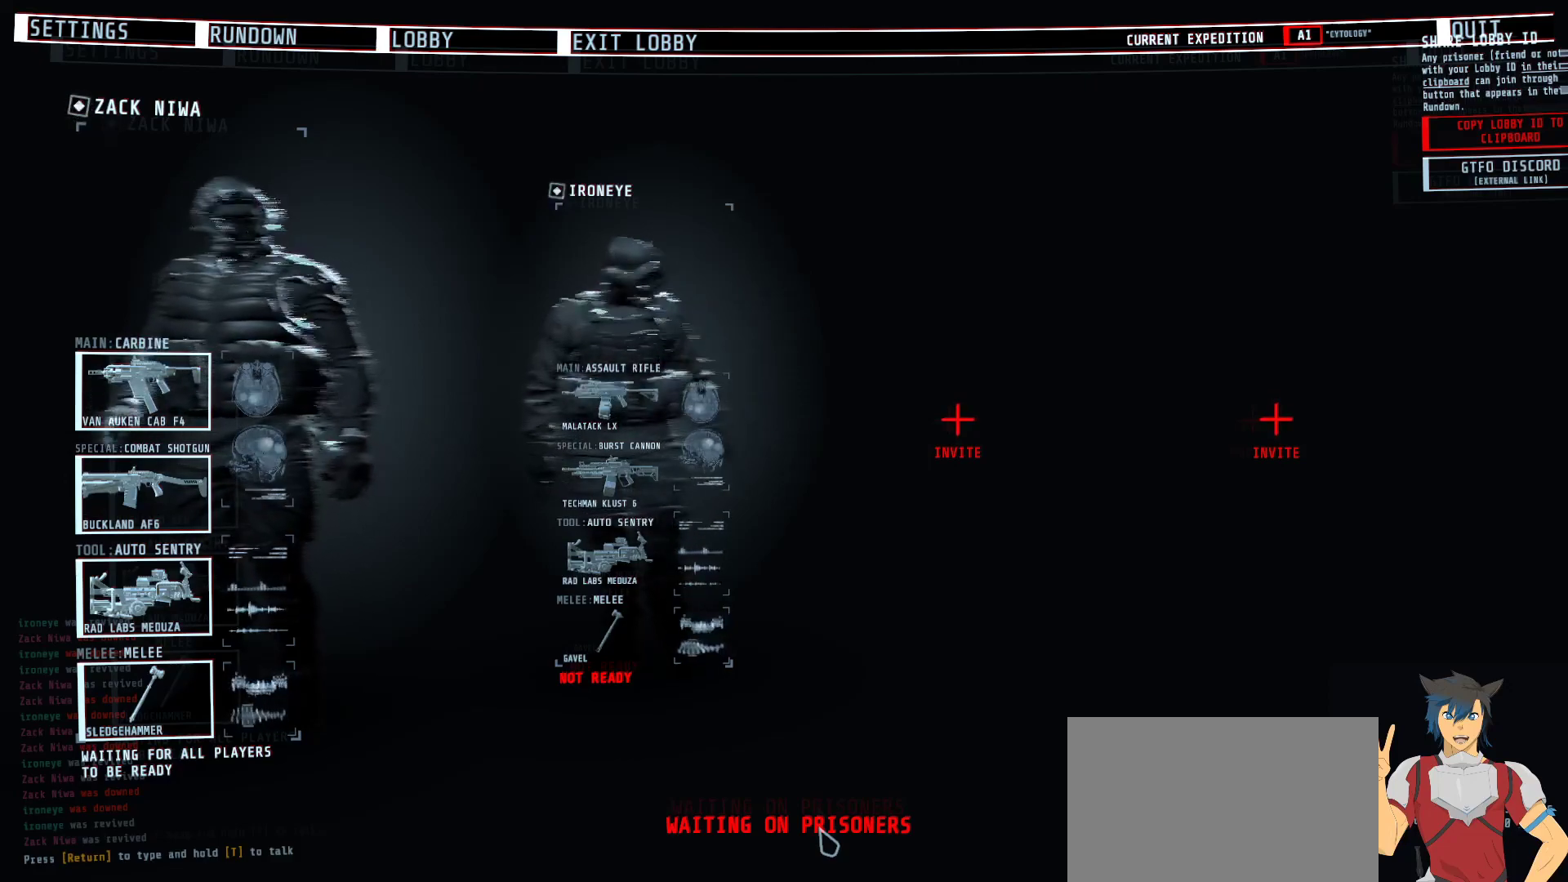
{"keys": [], "mouse": [], "events": [[50, "space", "up"], [334, "a", "down"], [417, "a", "up"]]}
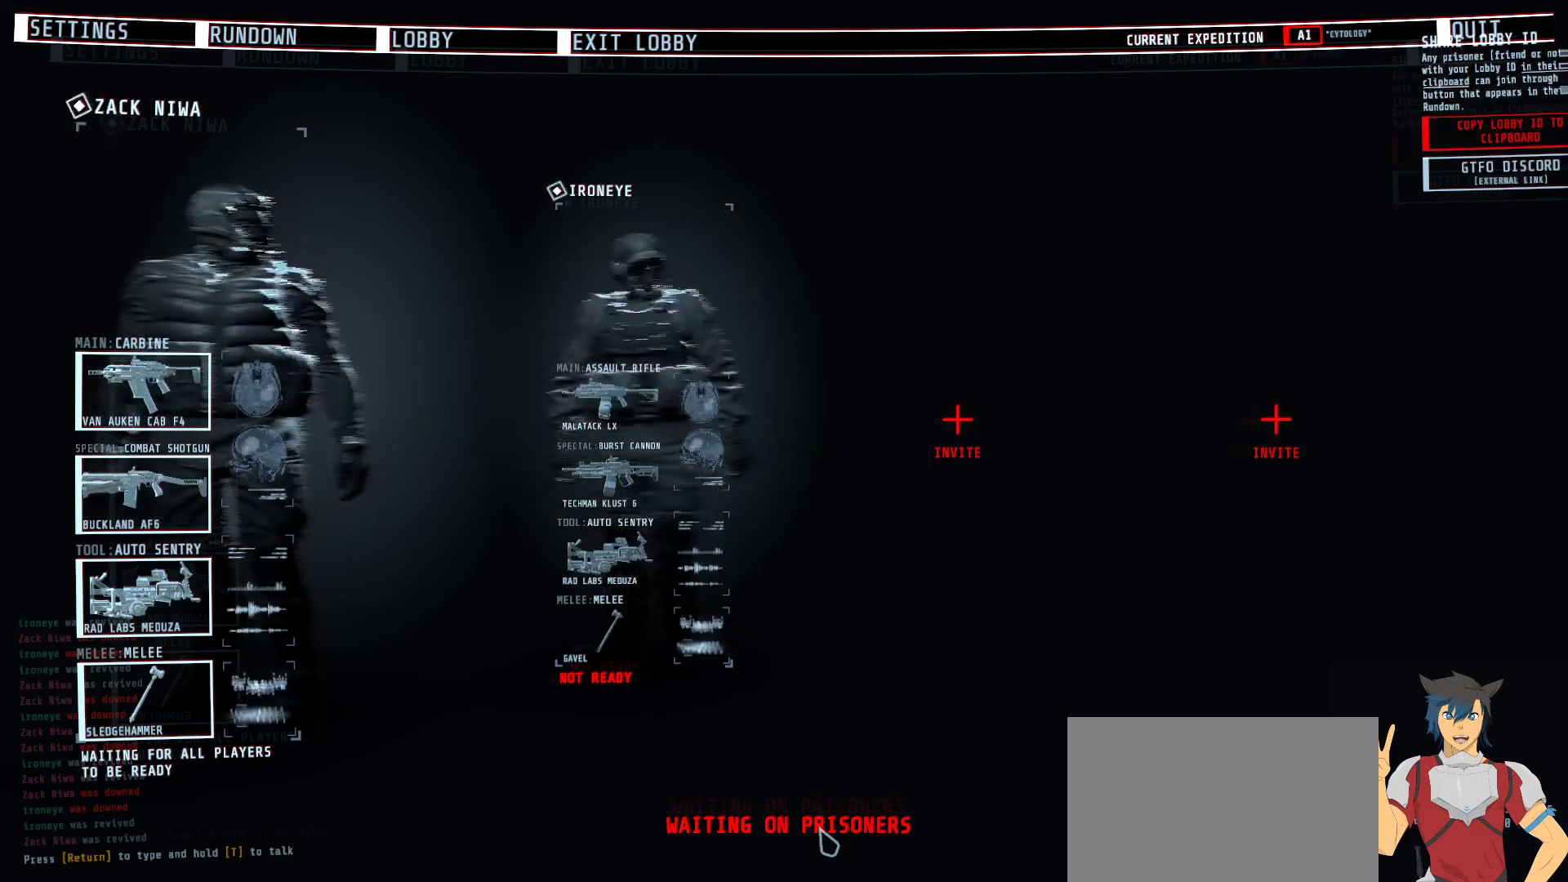
{"keys": [], "mouse": [], "events": [[200, "space", "down"], [284, "space", "up"]]}
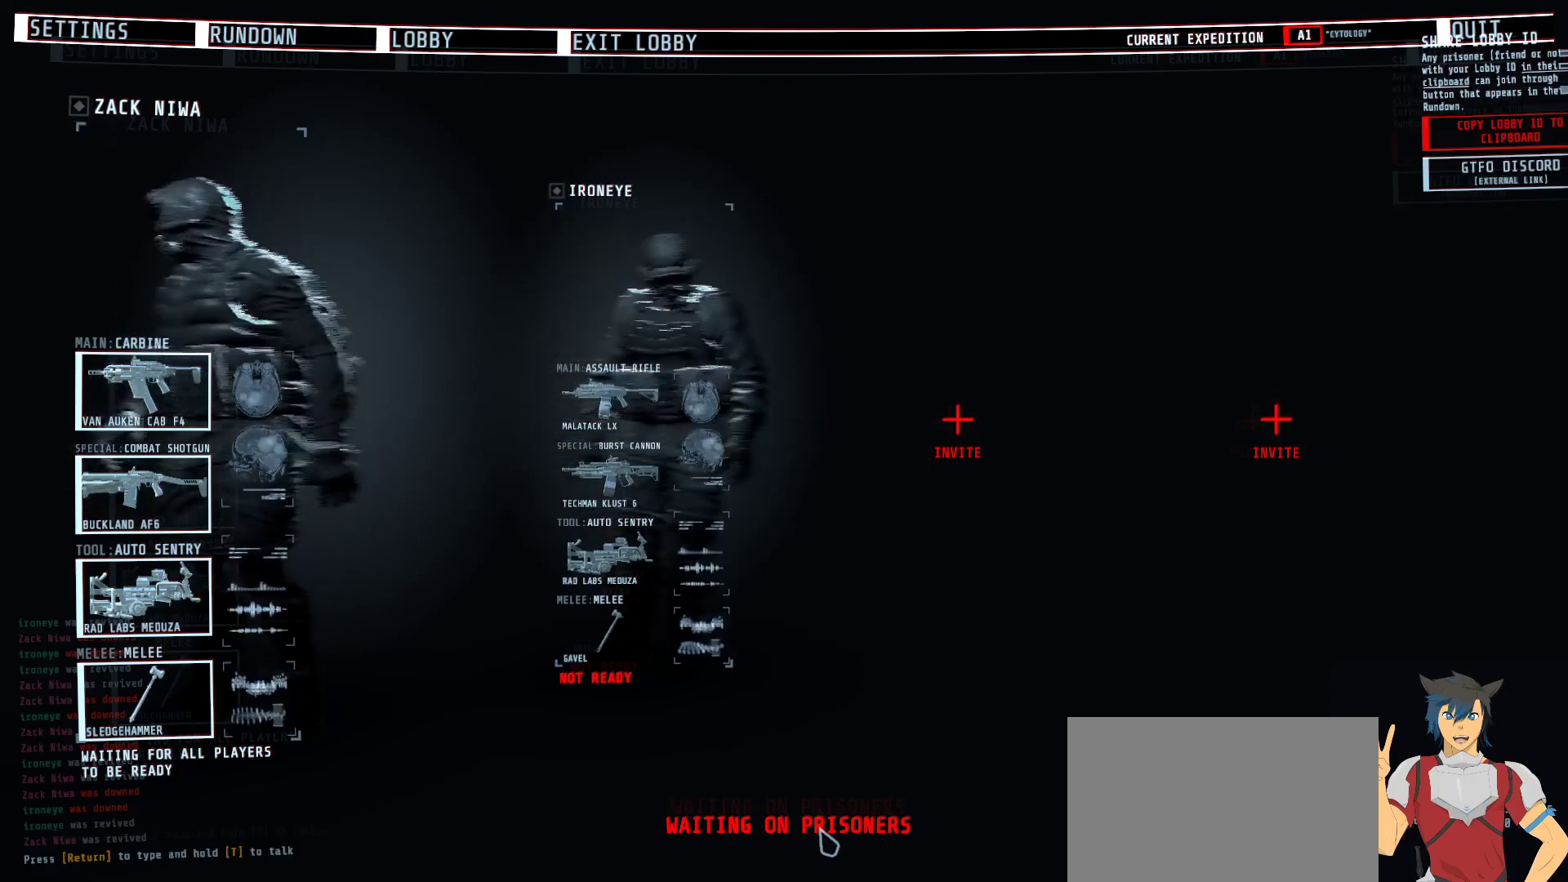
{"keys": [], "mouse": [], "events": [[417, "space", "down"], [484, "space", "up"]]}
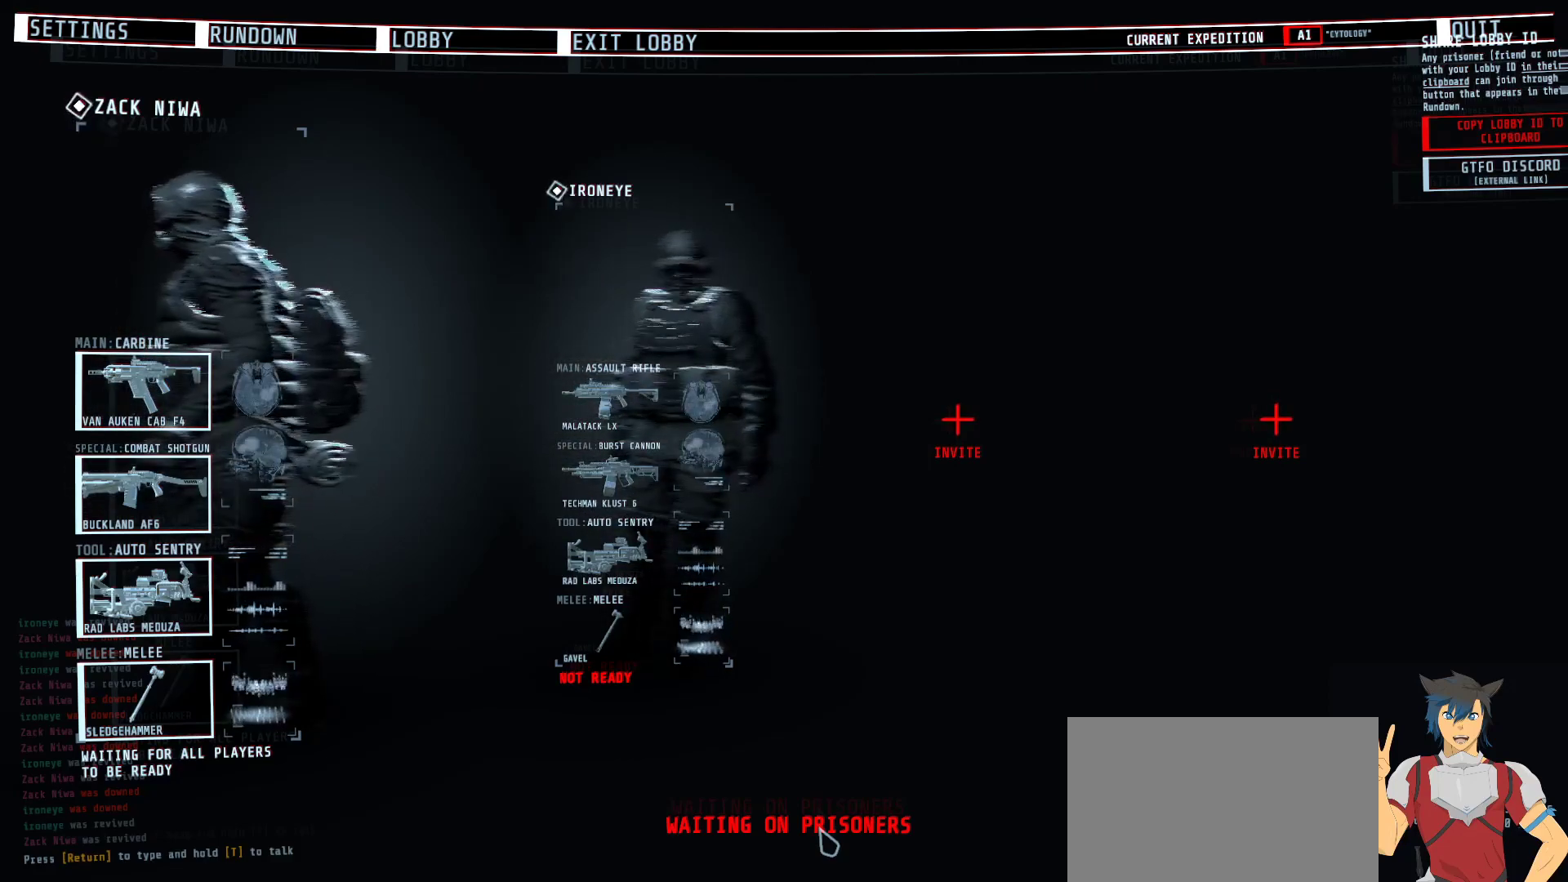
{"keys": ["shift"], "mouse": [], "events": [[117, "shift", "down"]]}
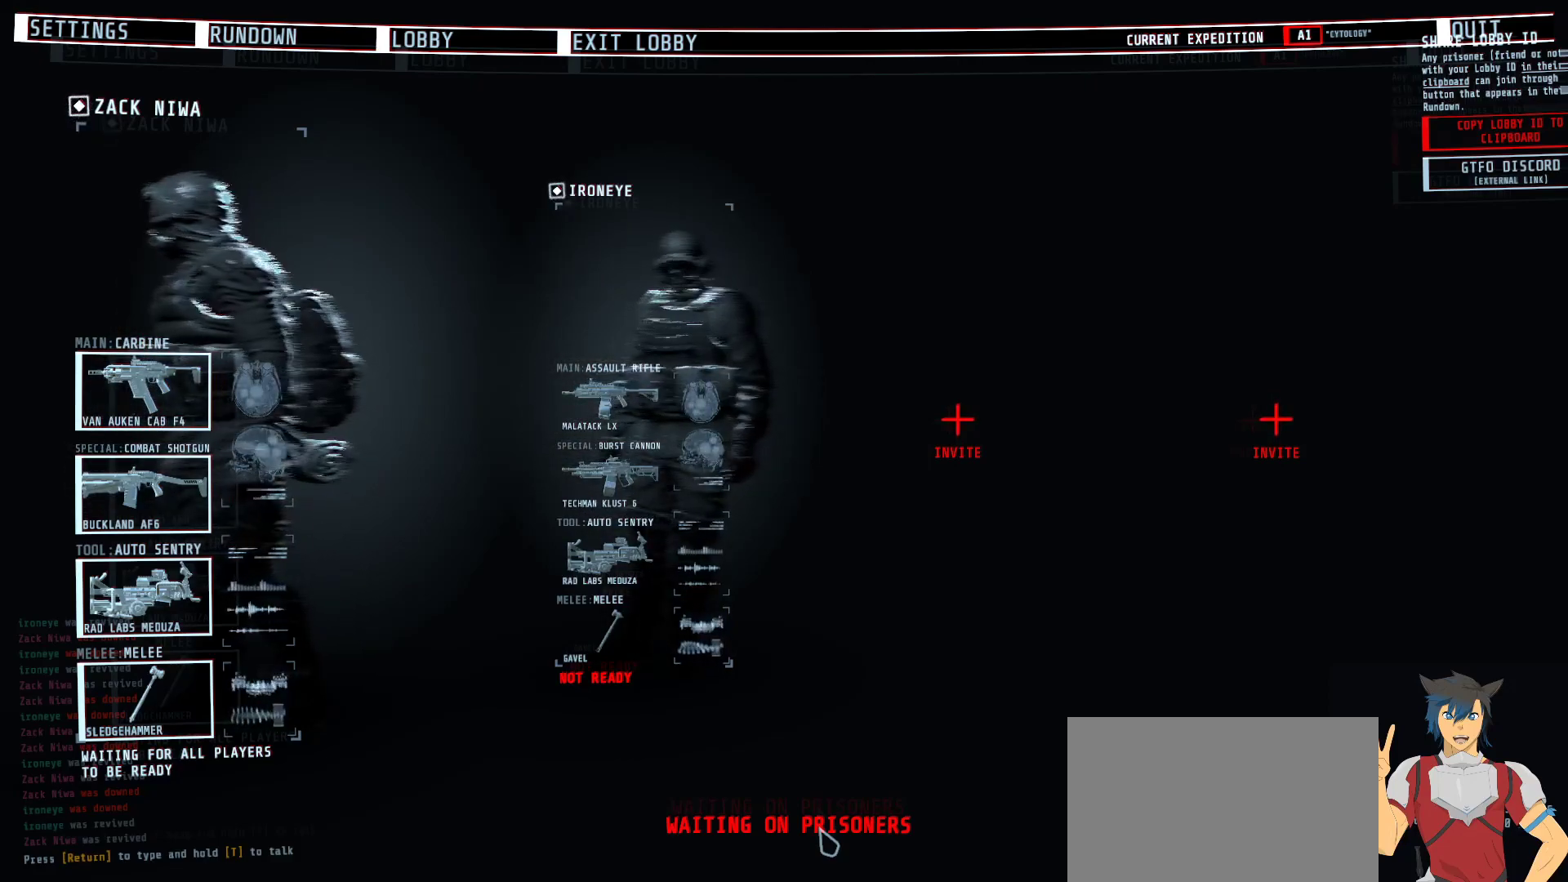
{"keys": [], "mouse": [], "events": [[84, "shift", "up"], [317, "space", "down"], [367, "space", "up"]]}
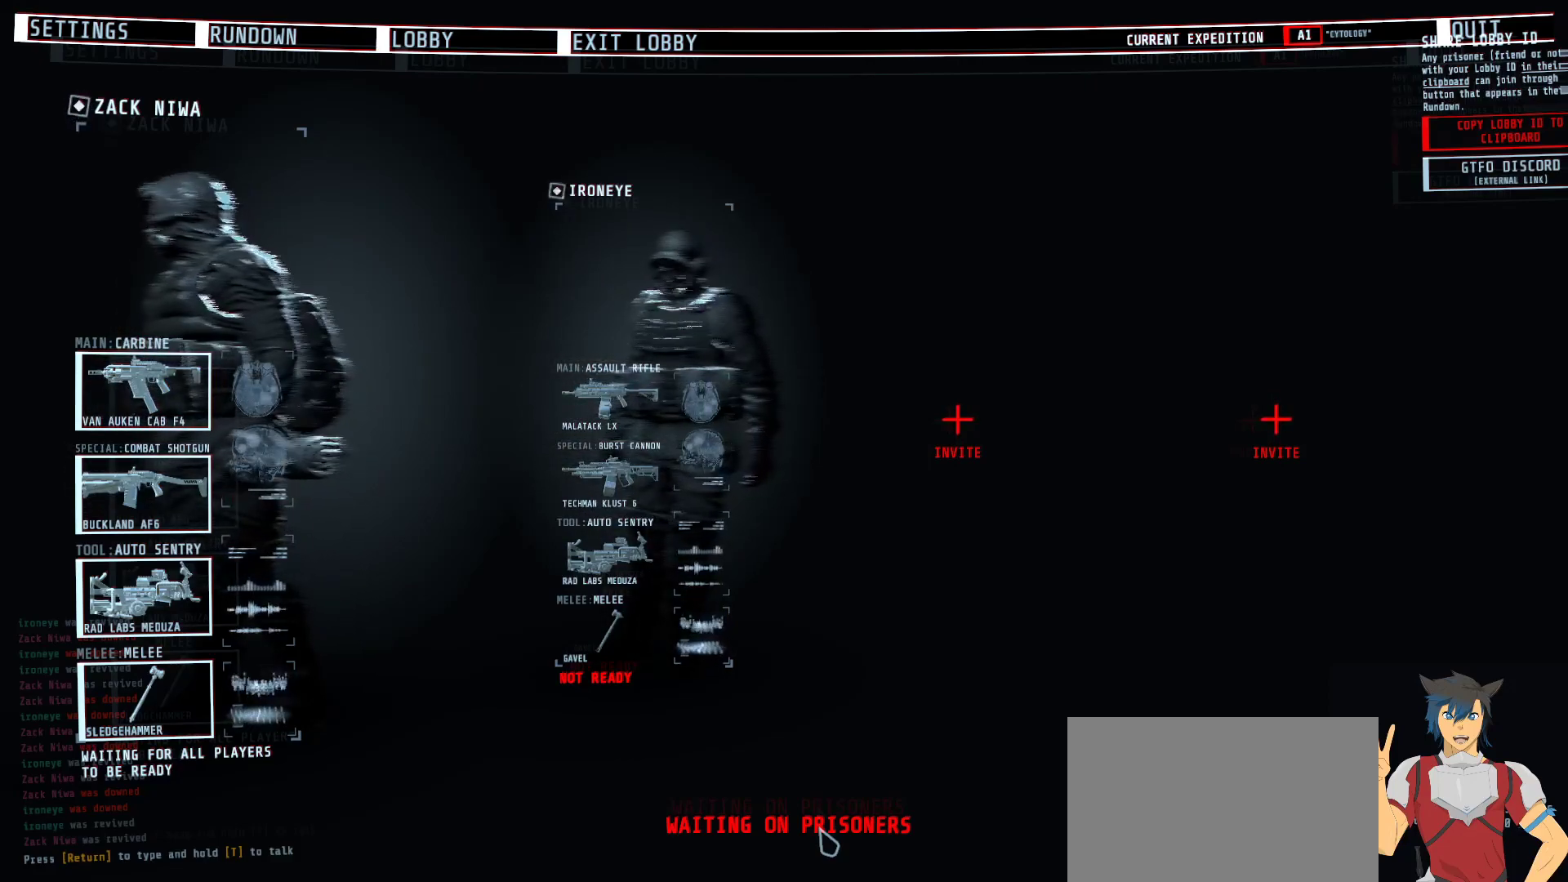
{"keys": ["a", "f"], "mouse": [], "events": [[284, "space", "down"], [350, "space", "up"], [417, "f", "down"], [500, "a", "down"]]}
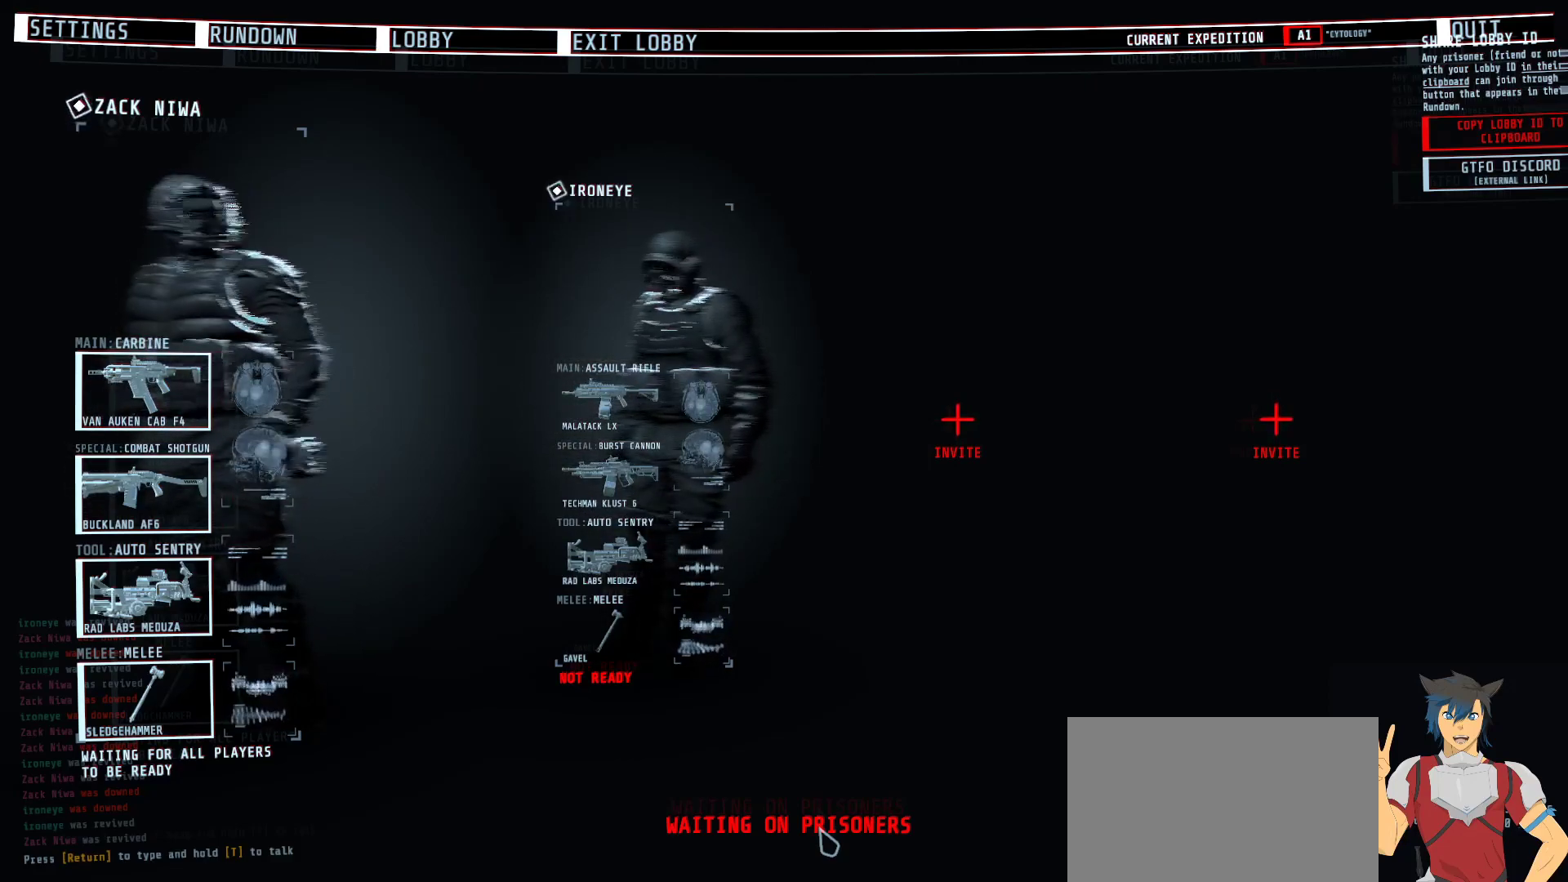
{"keys": ["a"], "mouse": [], "events": [[17, "f", "up"], [100, "a", "up"], [267, "space", "down"], [317, "space", "up"], [484, "a", "down"]]}
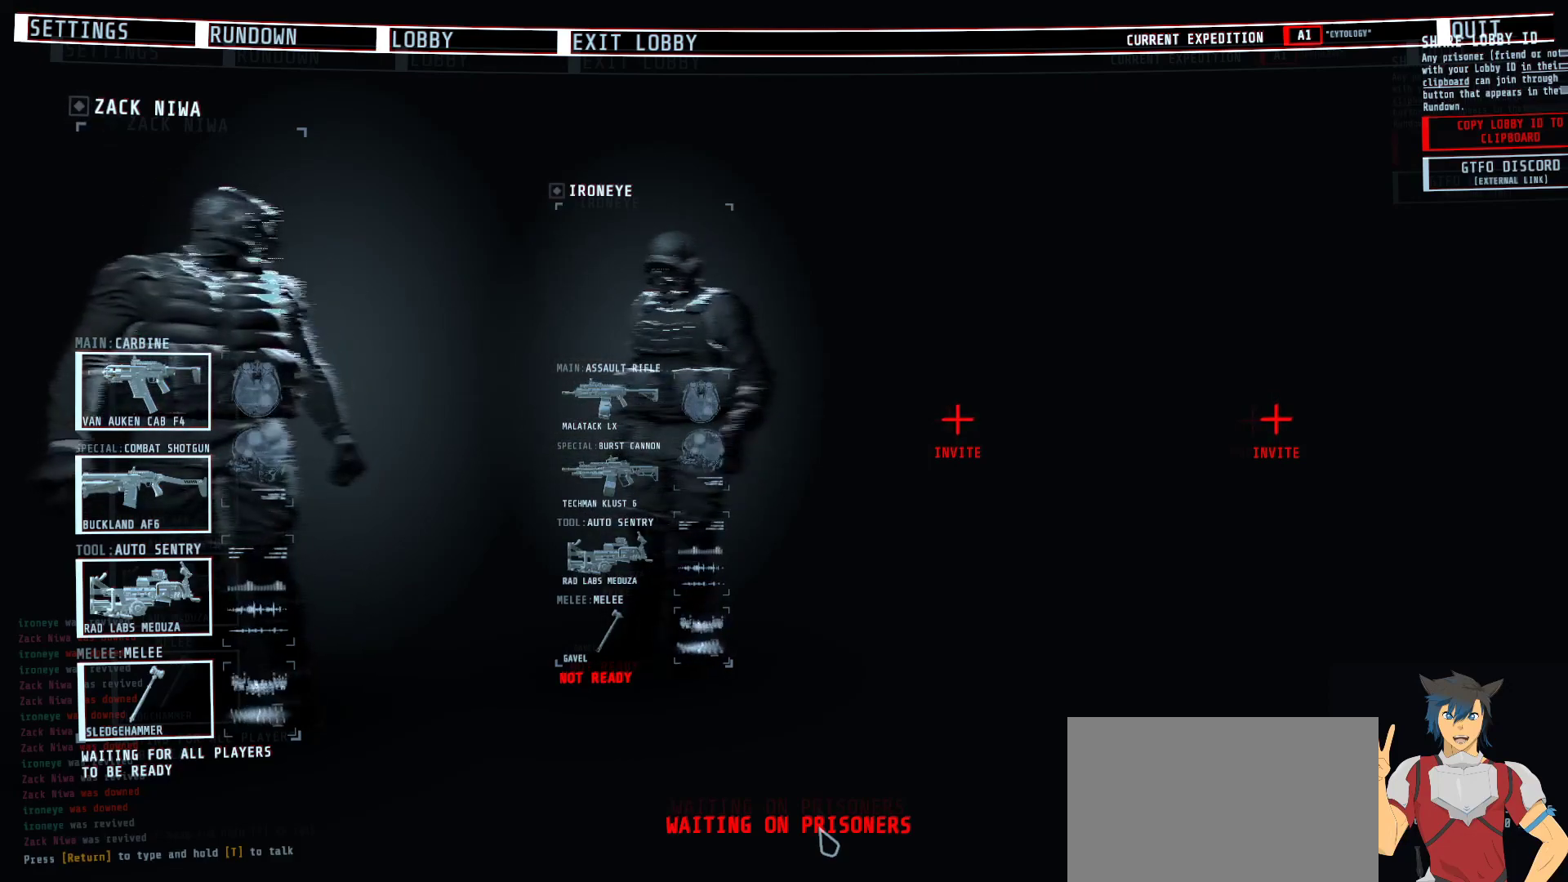
{"keys": [], "mouse": [], "events": [[67, "a", "up"], [184, "a", "down"], [250, "a", "up"], [350, "a", "down"], [434, "a", "up"]]}
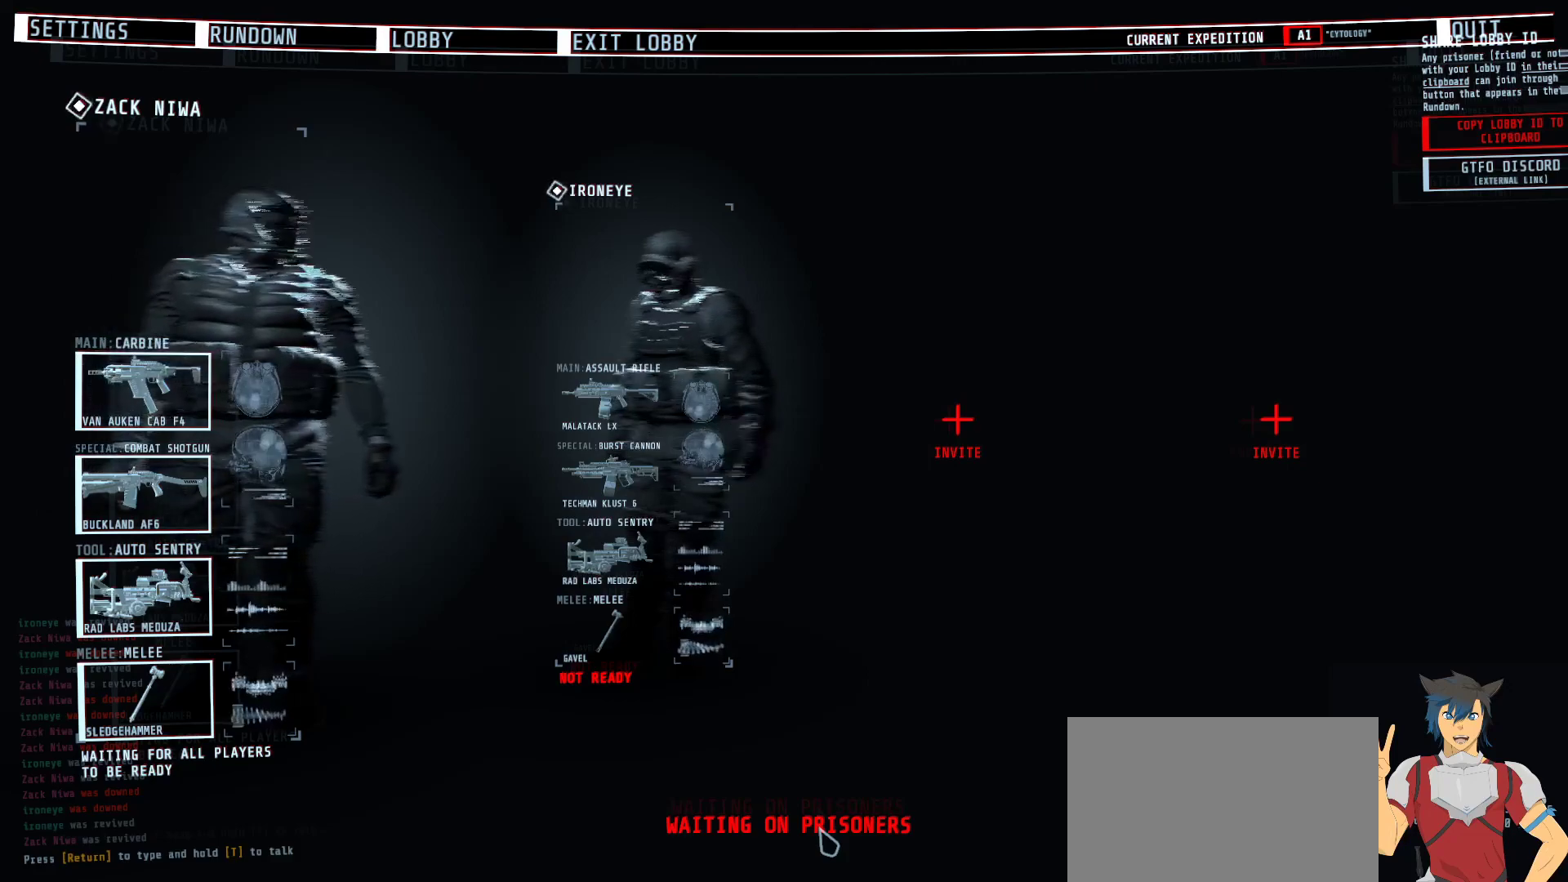
{"keys": [], "mouse": [], "events": []}
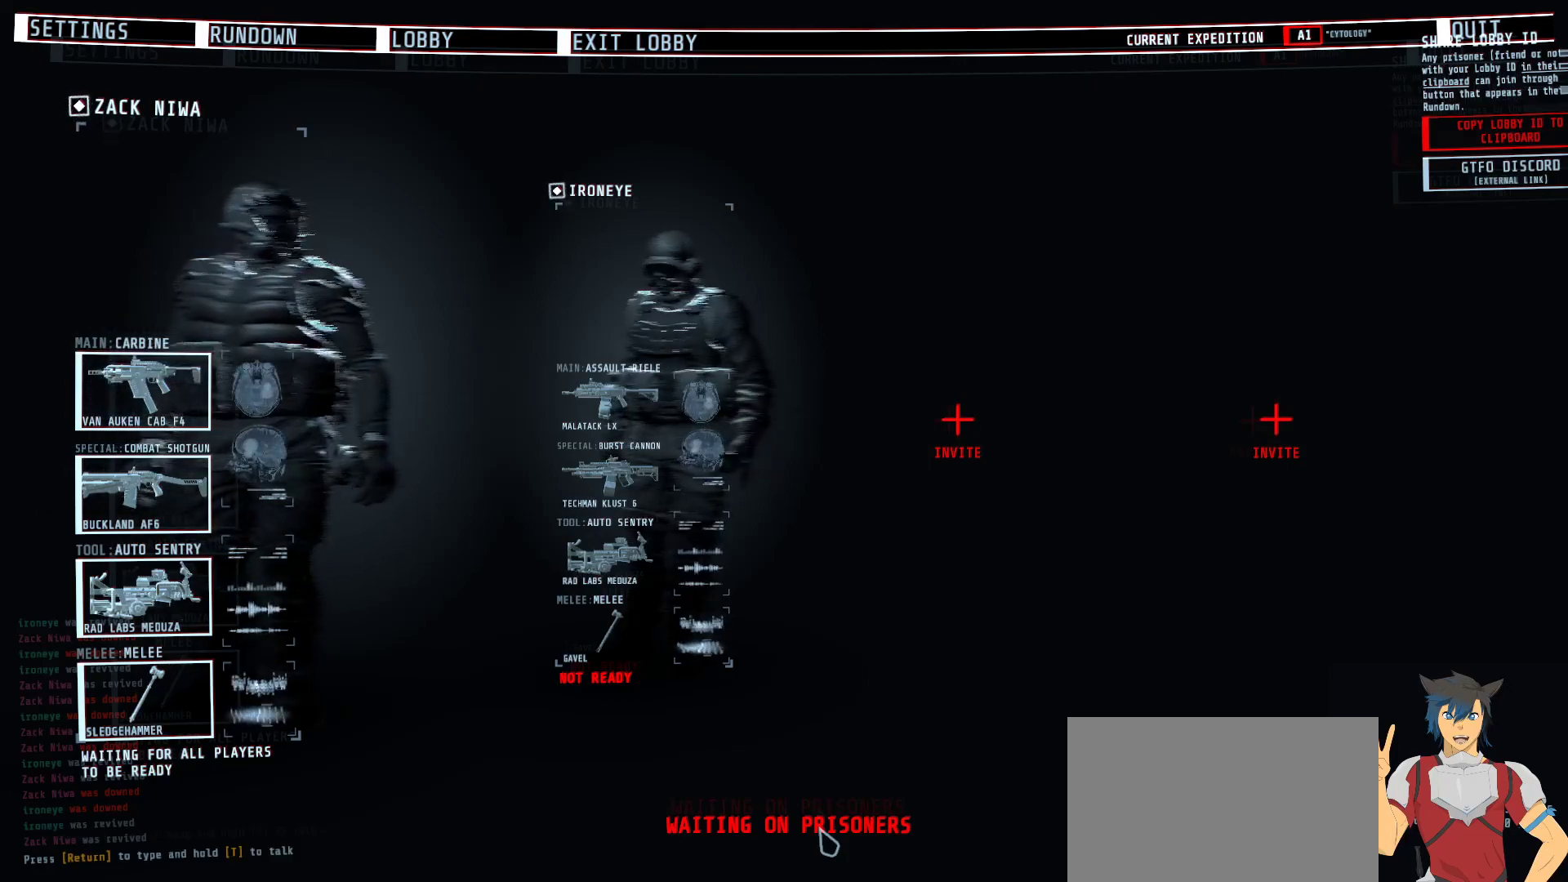
{"keys": [], "mouse": [], "events": []}
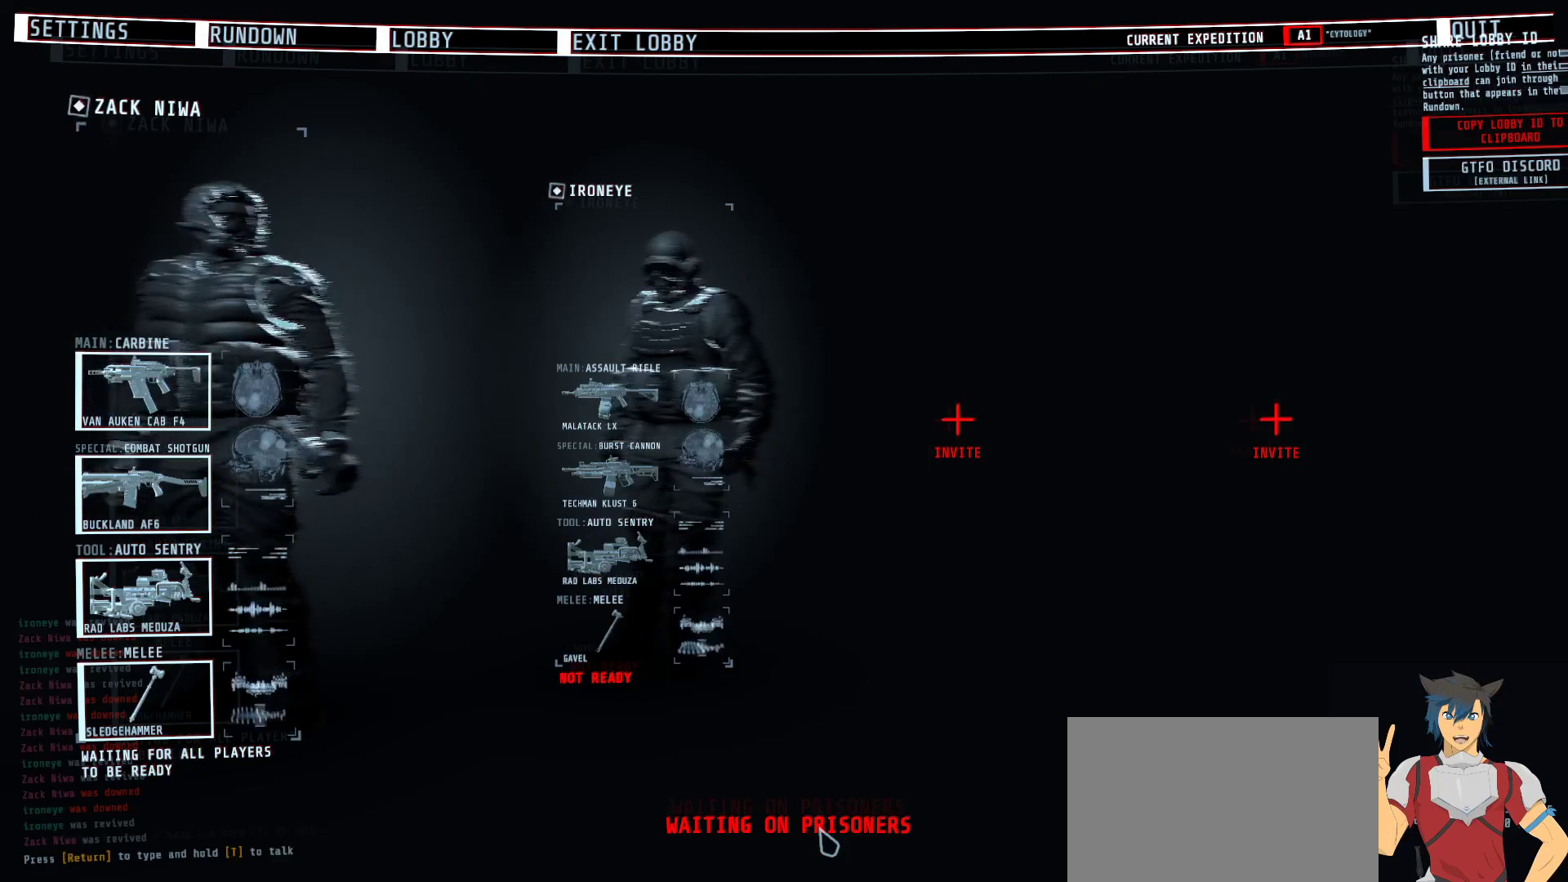
{"keys": [], "mouse": [], "events": []}